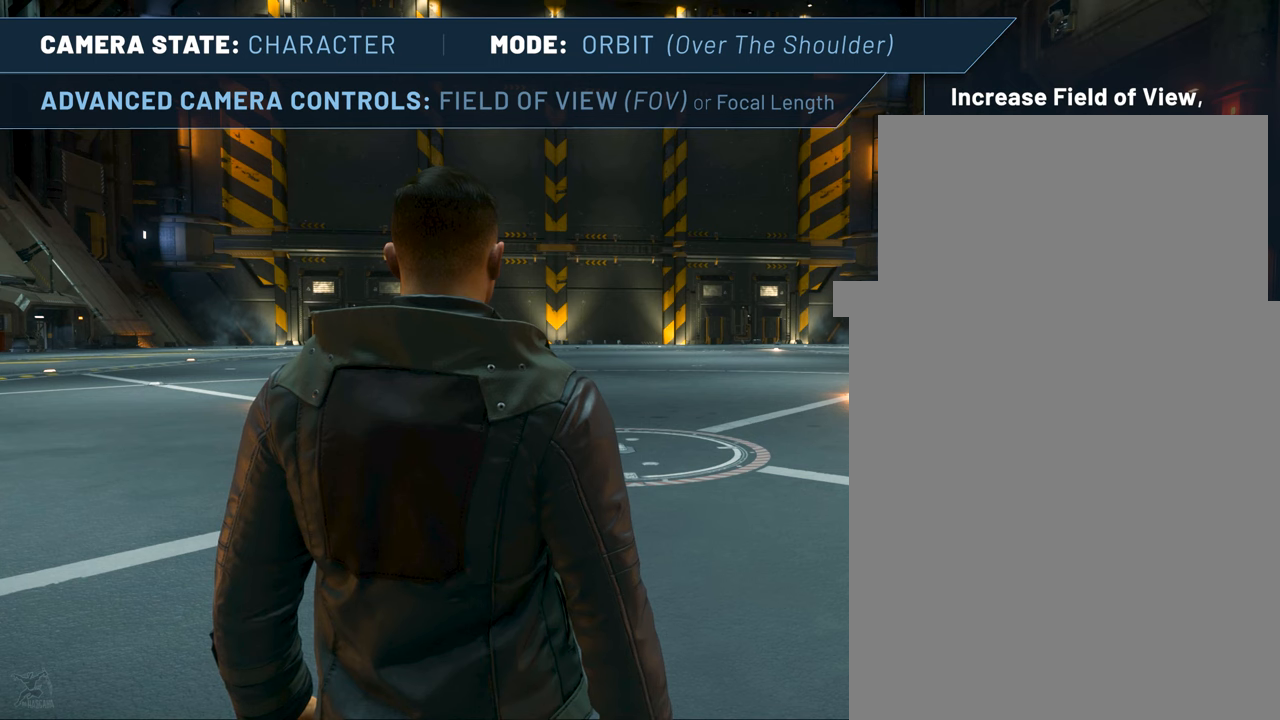
Gameplay with keyboard and mouse; each line is a JSON object with the keys and mouse buttons held at the frame after it. "events" lists presses ("down") and releases ("up") of ".", "/", "delete", "down", "end", "f4", "home", "insert", "left", "minus", "num0", "num1", "num2", "num3", "num4", "num5", "num6", "num7", "num8", "num9", "page_down", "page_up", "return", "right", "up", "z", "mouse_left", "mouse_right", "mouse_wheel_up" and "mouse_wheel_down" between this image and that frame as [ms after this image, input, new state], when the widget could be followed in between. "mouse_left", "mouse_right", "mouse_wheel_up", "mouse_wheel_down" = the "left", "right", "wheel_up", "wheel_down" buttons of the "mouse" list. No other keys are recorded. Not read: mouse_move other_keys.
{"keys": ["f4"], "mouse": [], "events": [[500, "f4", "down"]]}
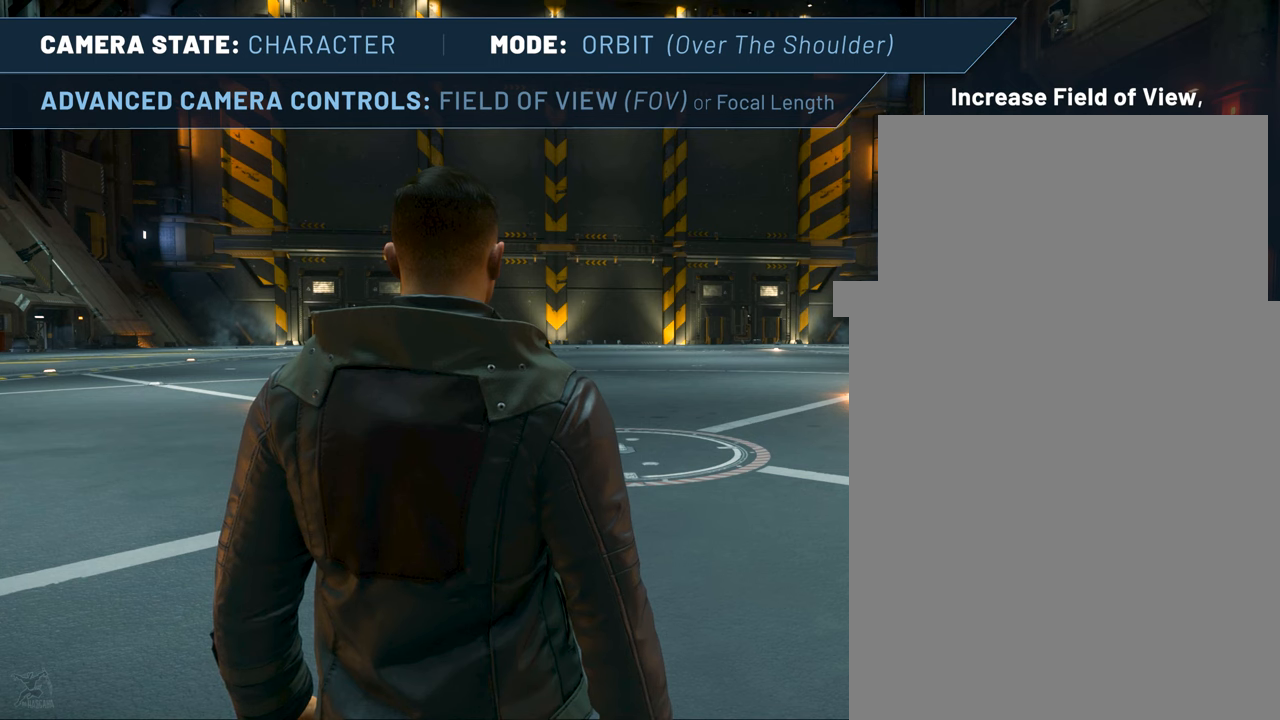
{"keys": ["f4"], "mouse": [], "events": []}
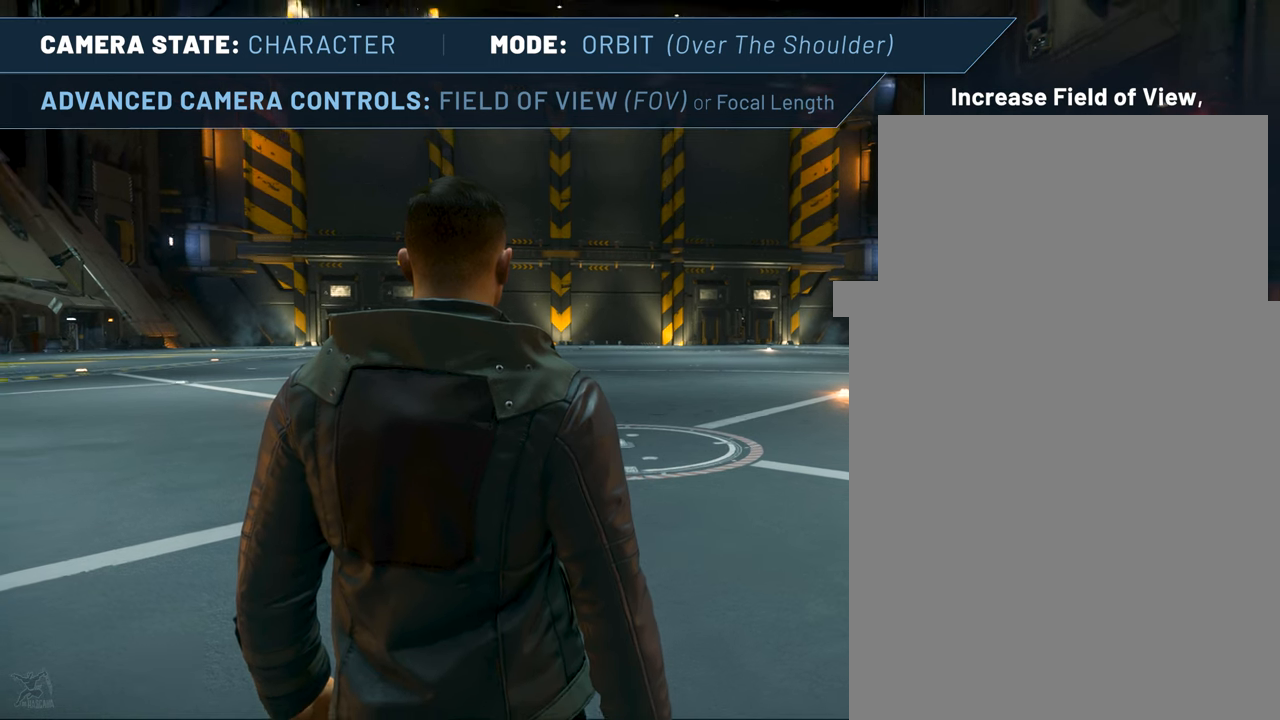
{"keys": ["f4"], "mouse": [], "events": []}
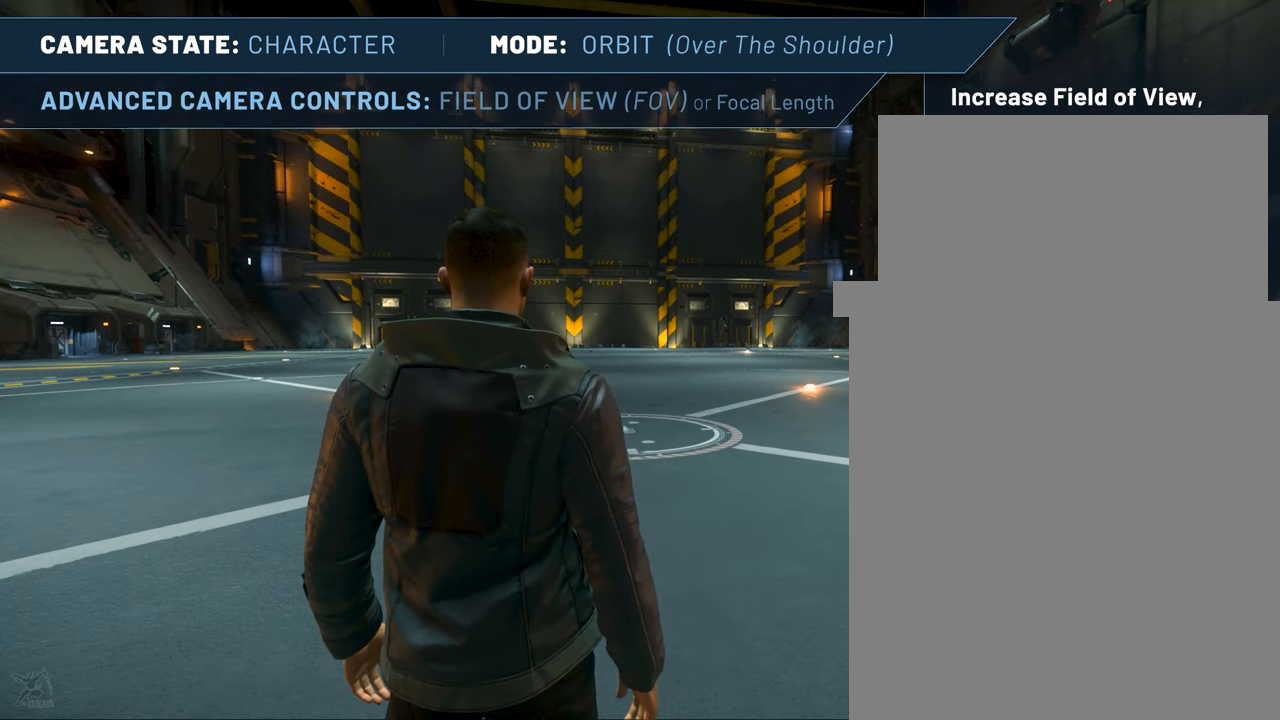
{"keys": ["f4", "minus"], "mouse": [], "events": [[167, "minus", "down"], [250, "minus", "up"], [483, "minus", "down"]]}
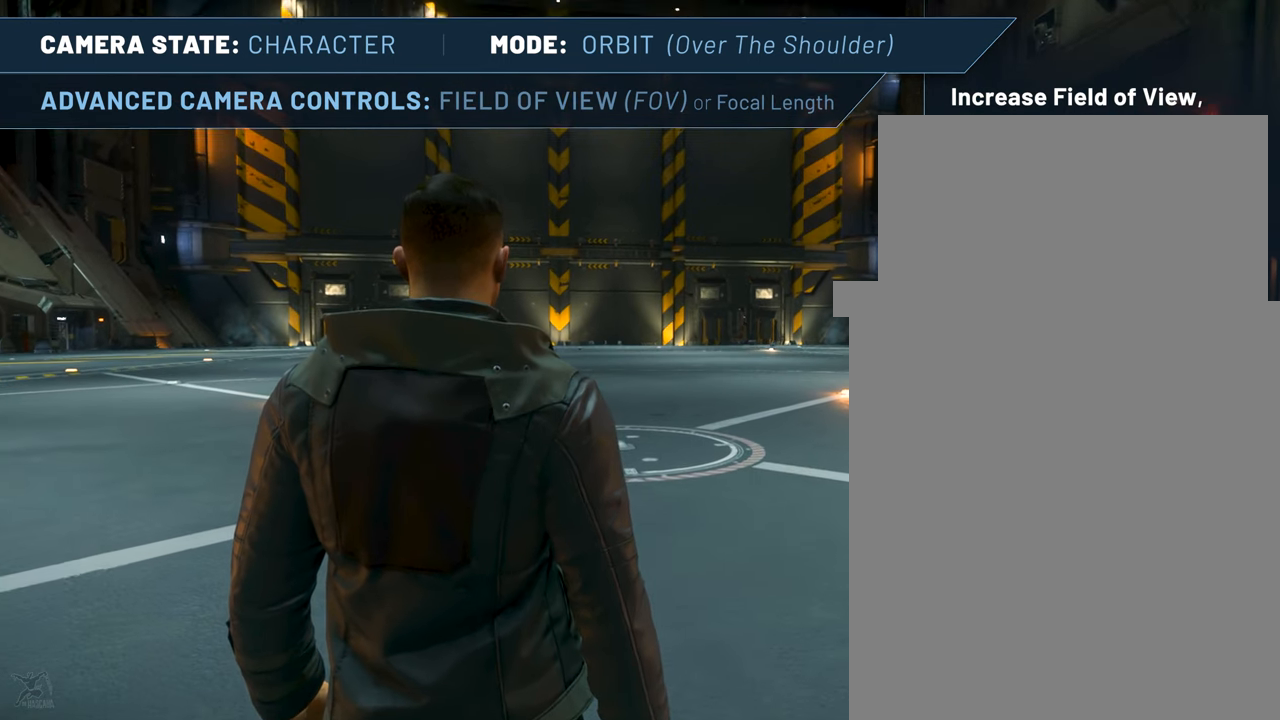
{"keys": ["f4", "minus"], "mouse": [], "events": [[133, "minus", "up"], [417, "minus", "down"]]}
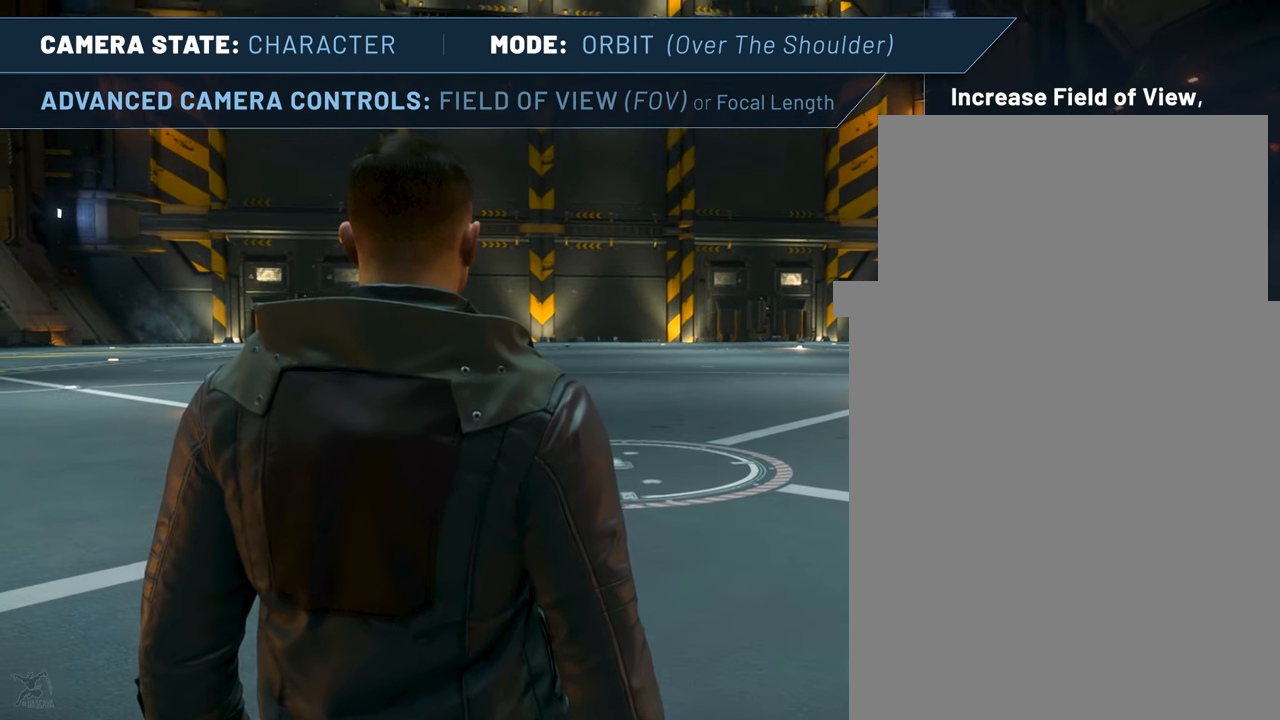
{"keys": ["f4"], "mouse": [], "events": [[50, "minus", "up"], [283, "minus", "down"], [433, "minus", "up"]]}
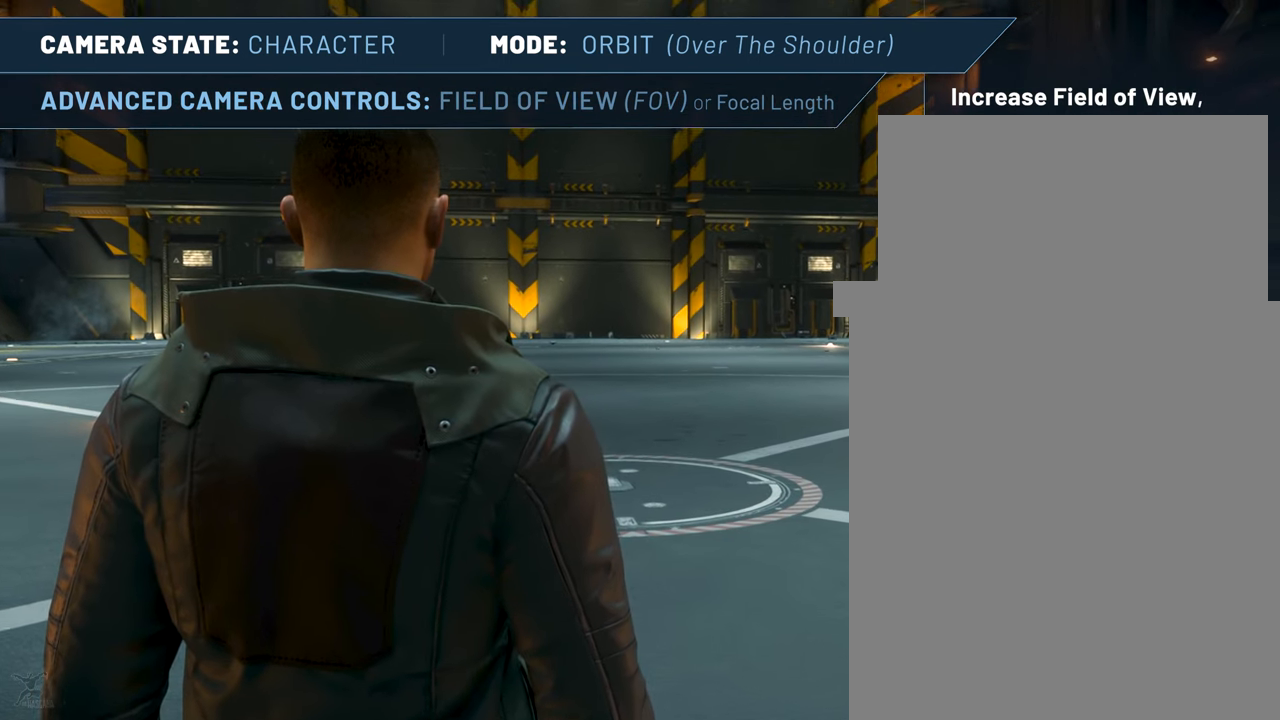
{"keys": ["f4"], "mouse": [], "events": [[200, "minus", "down"], [350, "minus", "up"]]}
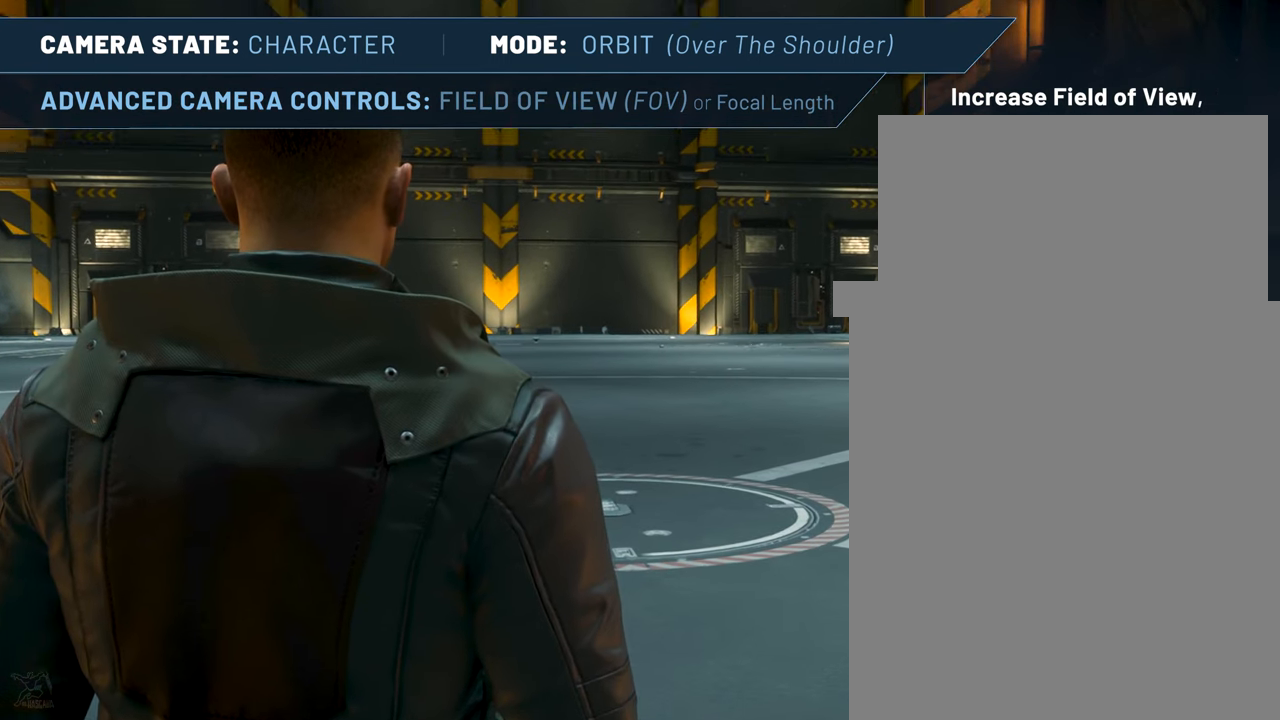
{"keys": ["f4"], "mouse": [], "events": [[267, "minus", "down"], [367, "minus", "up"]]}
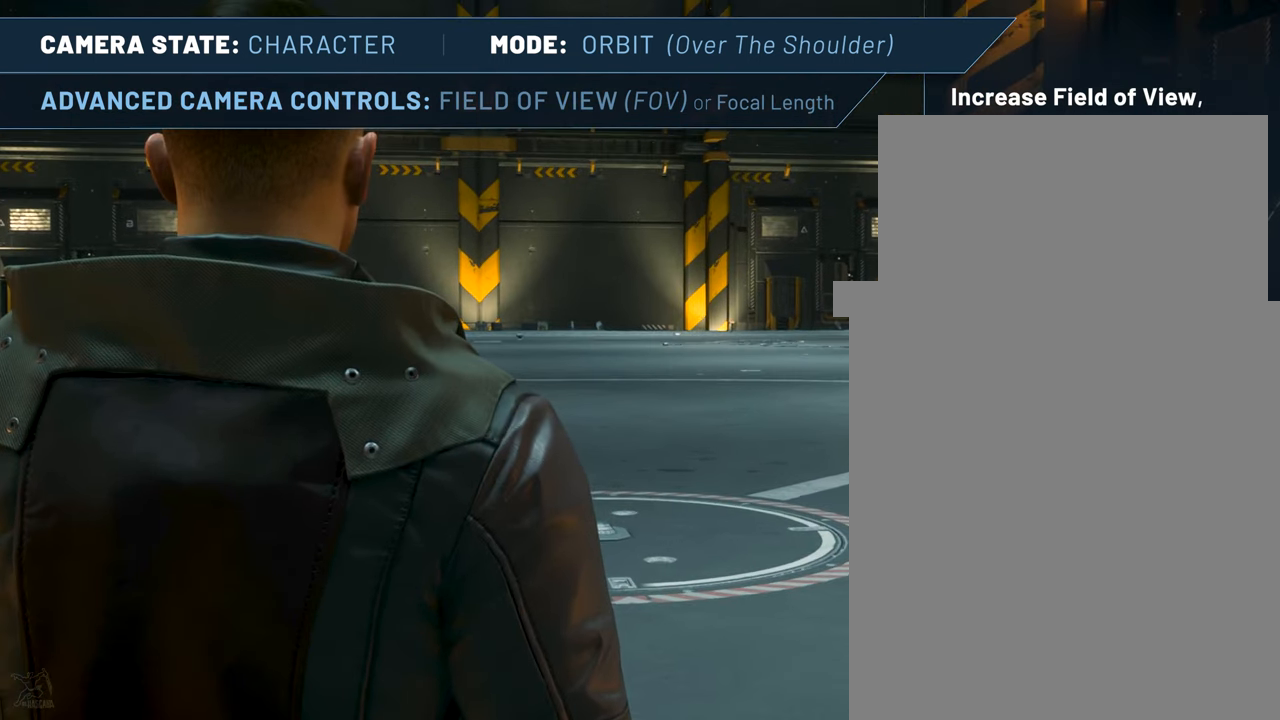
{"keys": ["f4"], "mouse": [], "events": [[250, "minus", "down"], [333, "minus", "up"]]}
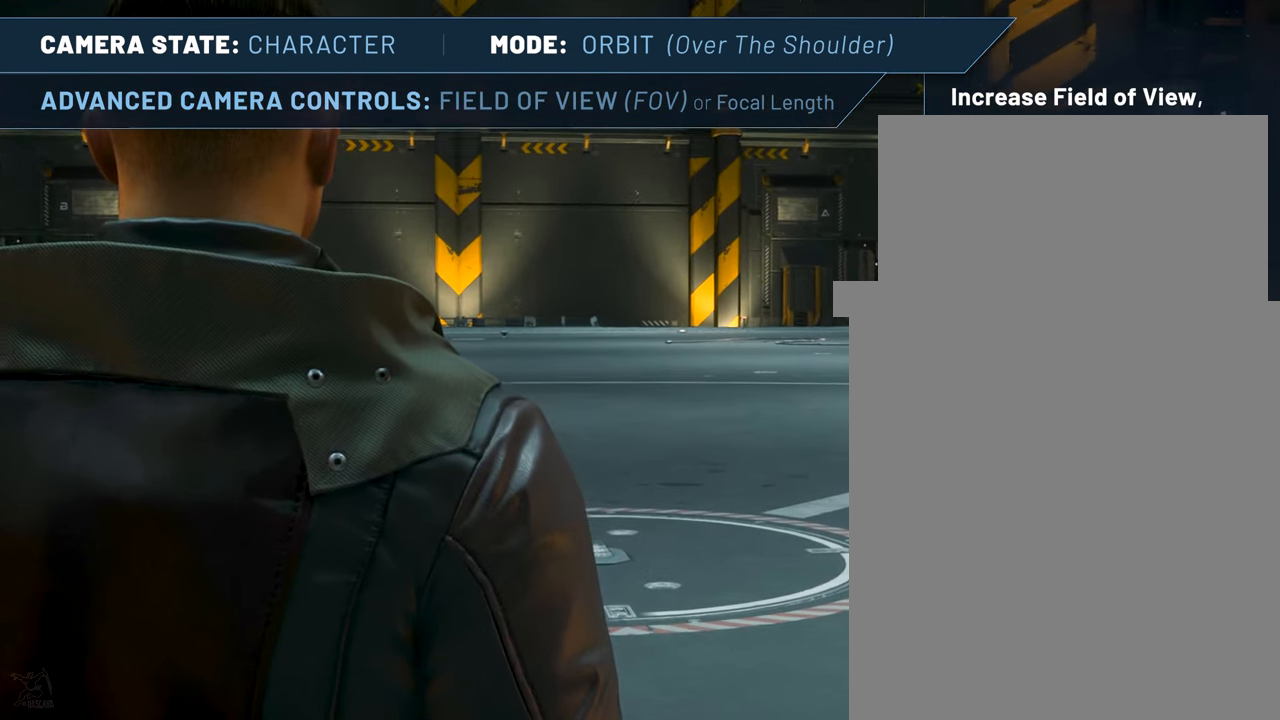
{"keys": ["f4"], "mouse": [], "events": [[167, "minus", "down"], [300, "minus", "up"]]}
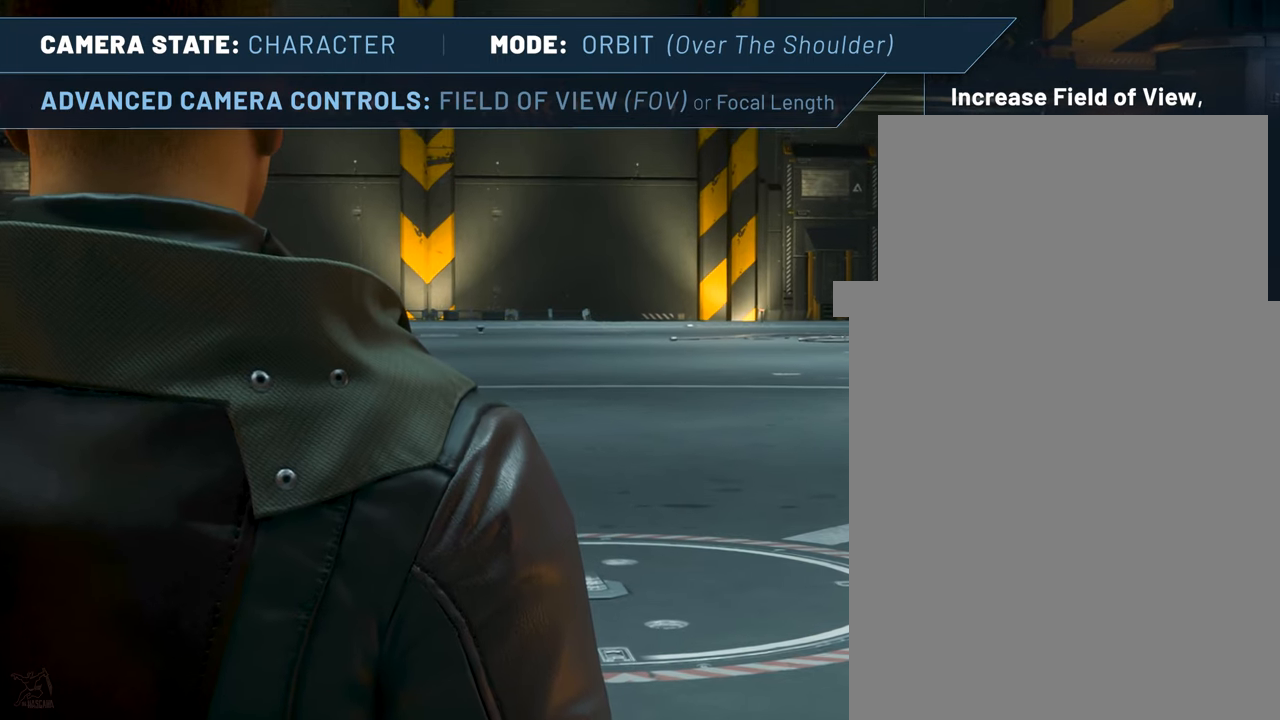
{"keys": ["f4"], "mouse": [], "events": [[267, "minus", "down"], [367, "minus", "up"]]}
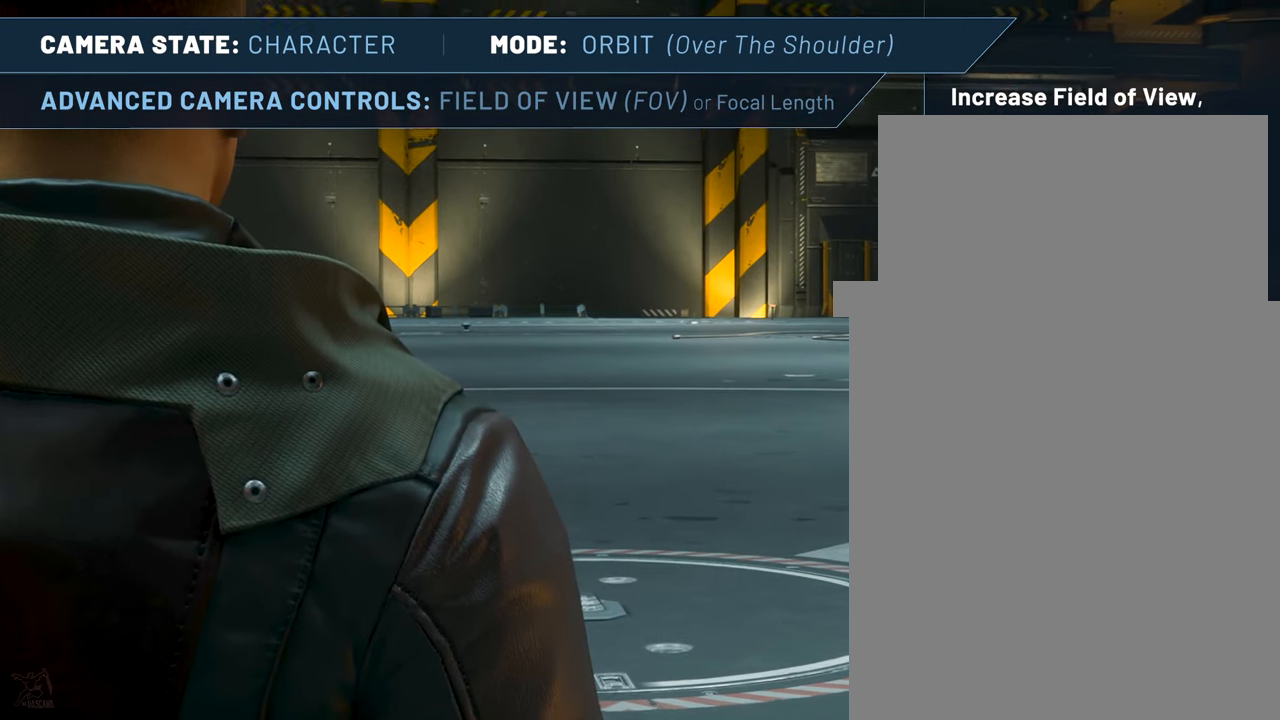
{"keys": ["f4"], "mouse": [], "events": [[200, "minus", "down"], [334, "minus", "up"]]}
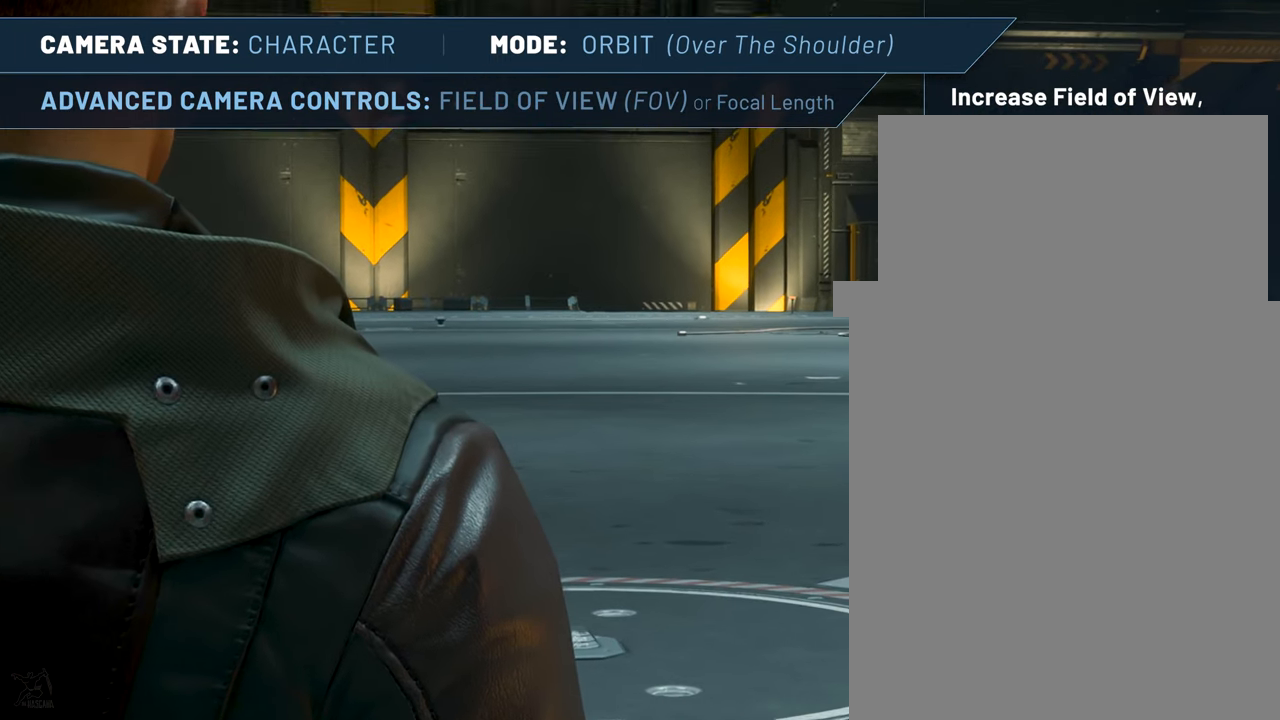
{"keys": ["f4"], "mouse": [], "events": [[167, "minus", "down"], [300, "minus", "up"]]}
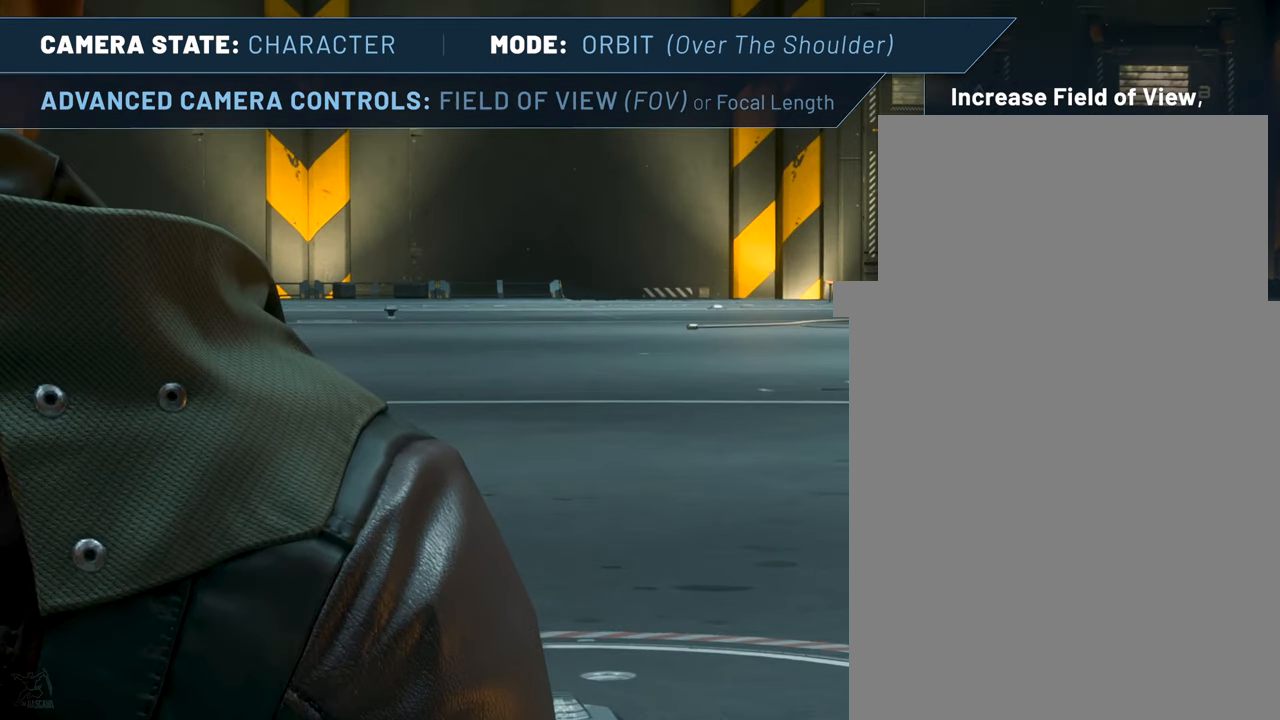
{"keys": ["f4", "minus"], "mouse": [], "events": [[34, "minus", "down"], [184, "minus", "up"], [417, "minus", "down"]]}
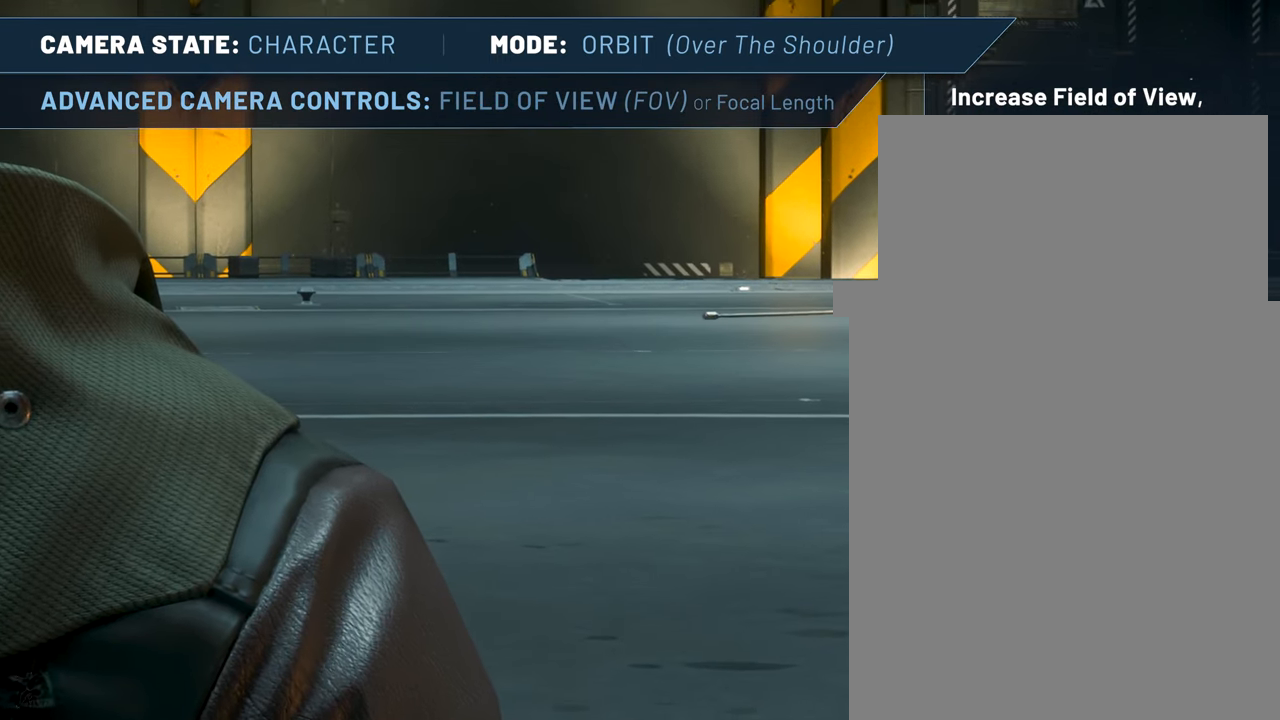
{"keys": ["f4"], "mouse": [], "events": [[50, "minus", "up"], [284, "minus", "down"], [384, "minus", "up"]]}
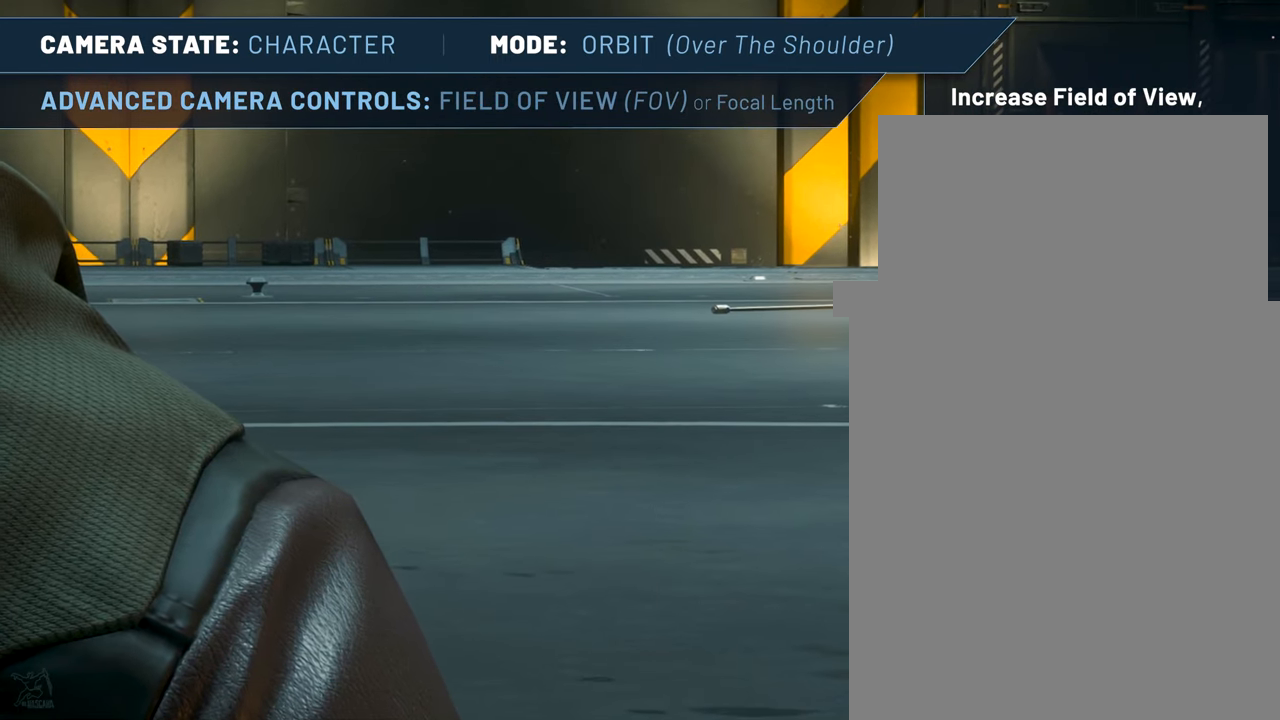
{"keys": ["f4"], "mouse": [], "events": [[17, "minus", "down"], [167, "minus", "up"]]}
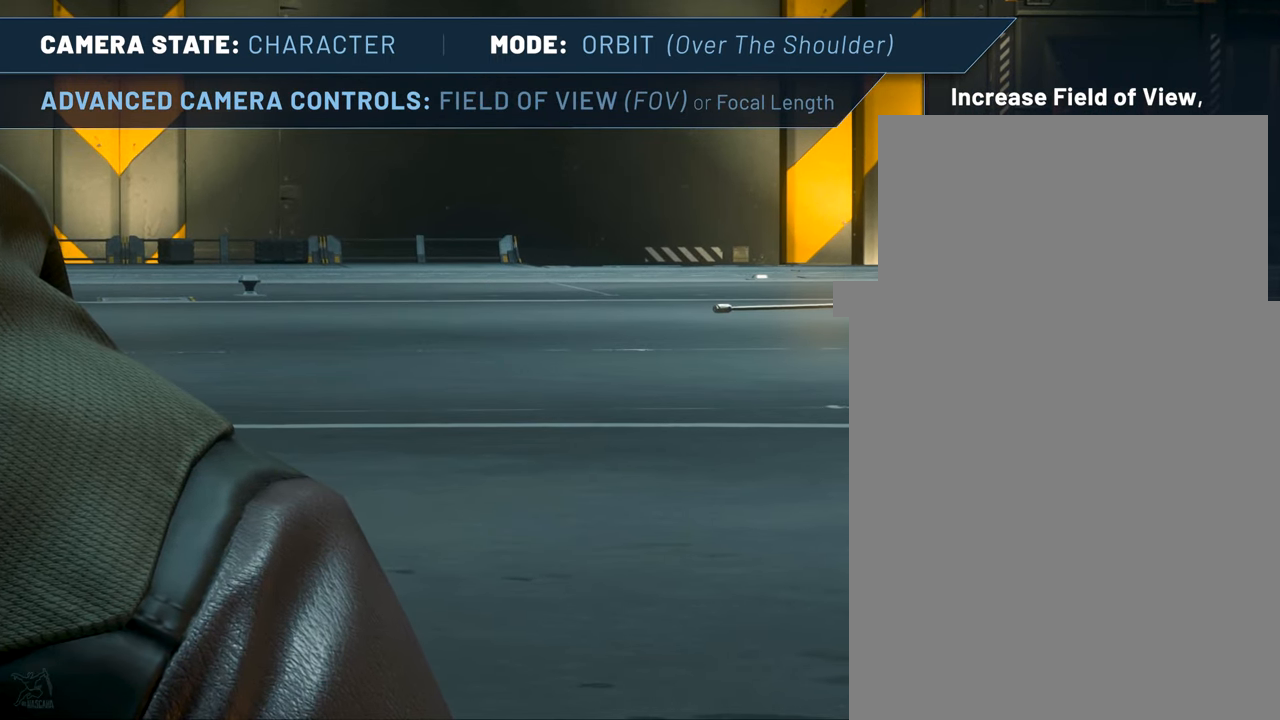
{"keys": ["f4"], "mouse": [], "events": []}
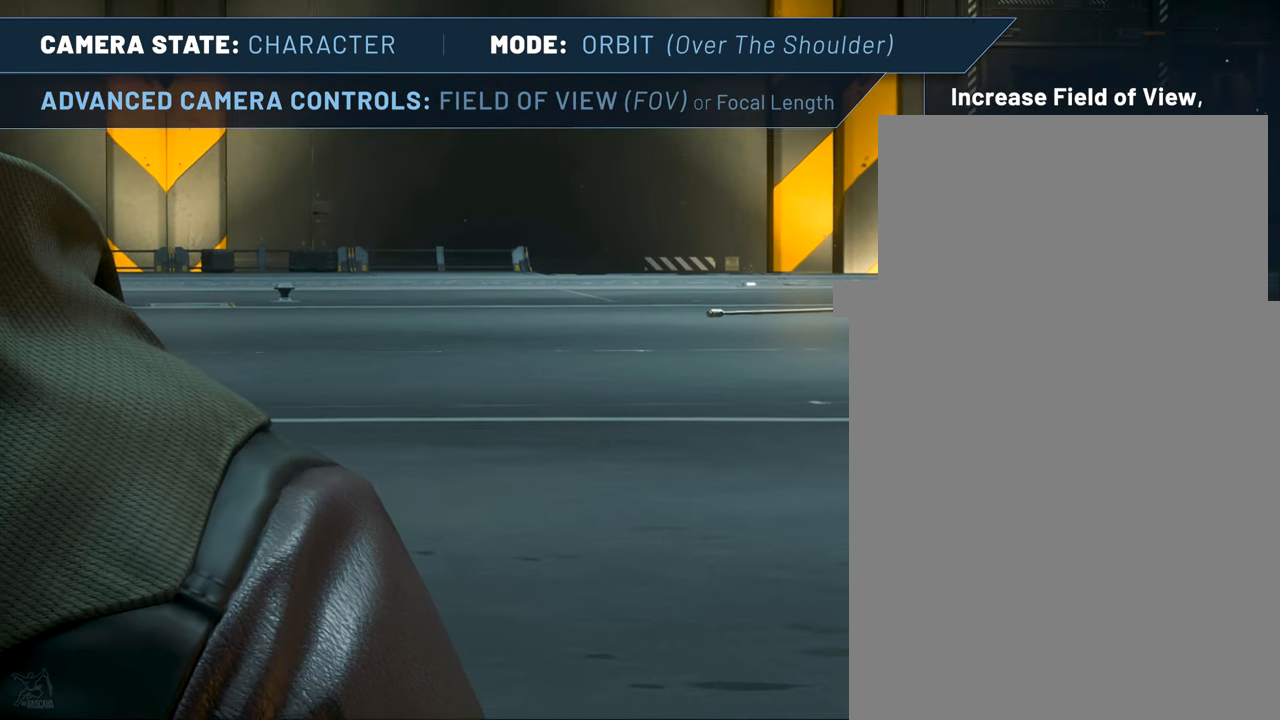
{"keys": ["f4"], "mouse": [], "events": []}
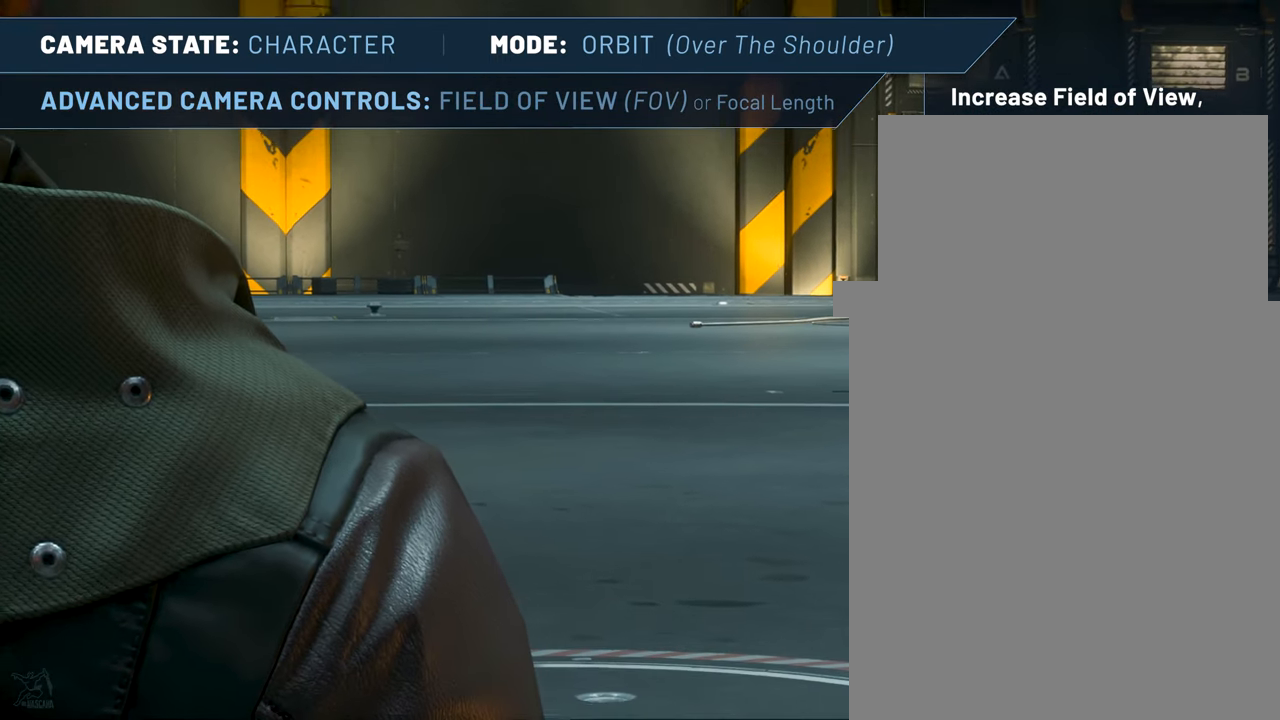
{"keys": ["f4"], "mouse": [], "events": []}
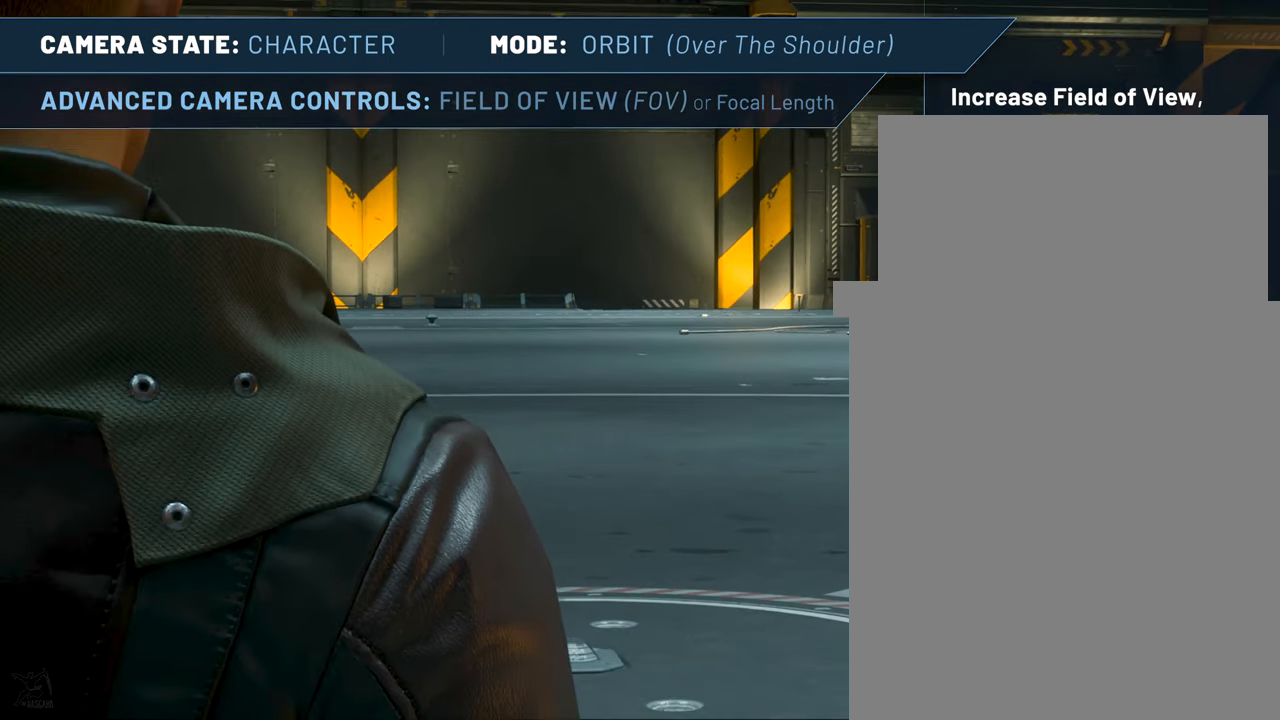
{"keys": ["f4"], "mouse": [], "events": []}
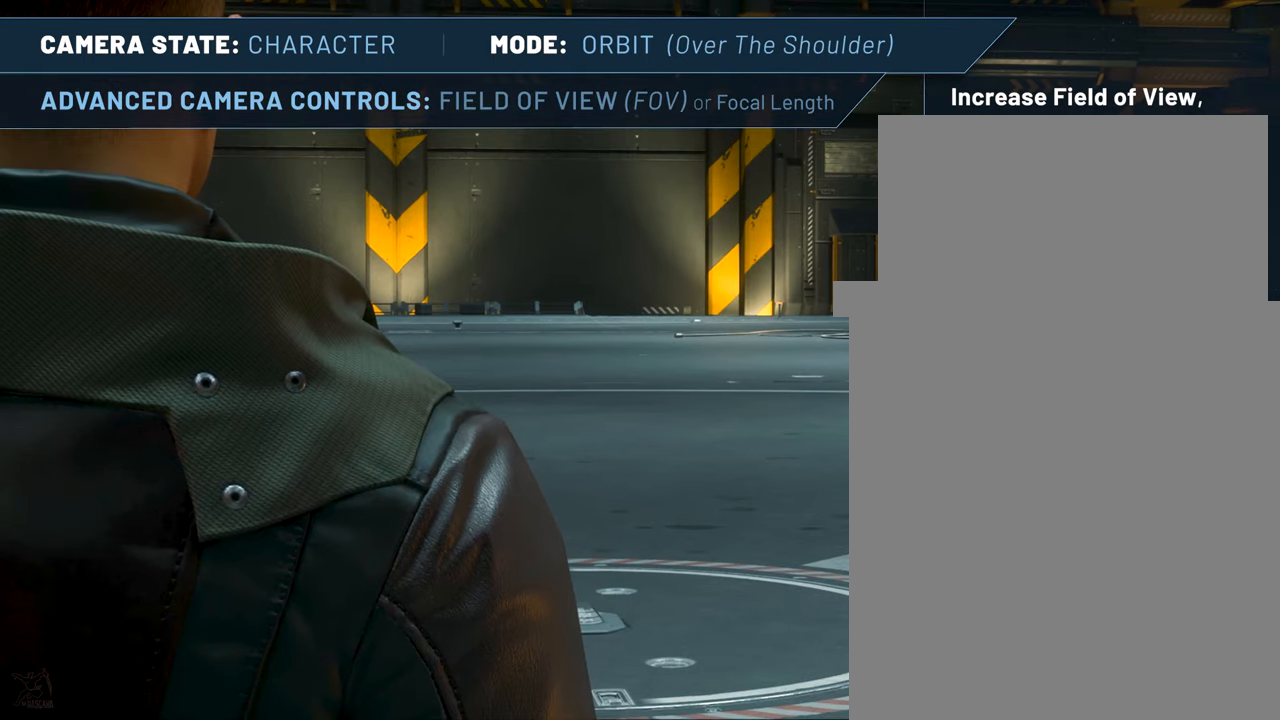
{"keys": ["f4"], "mouse": [], "events": []}
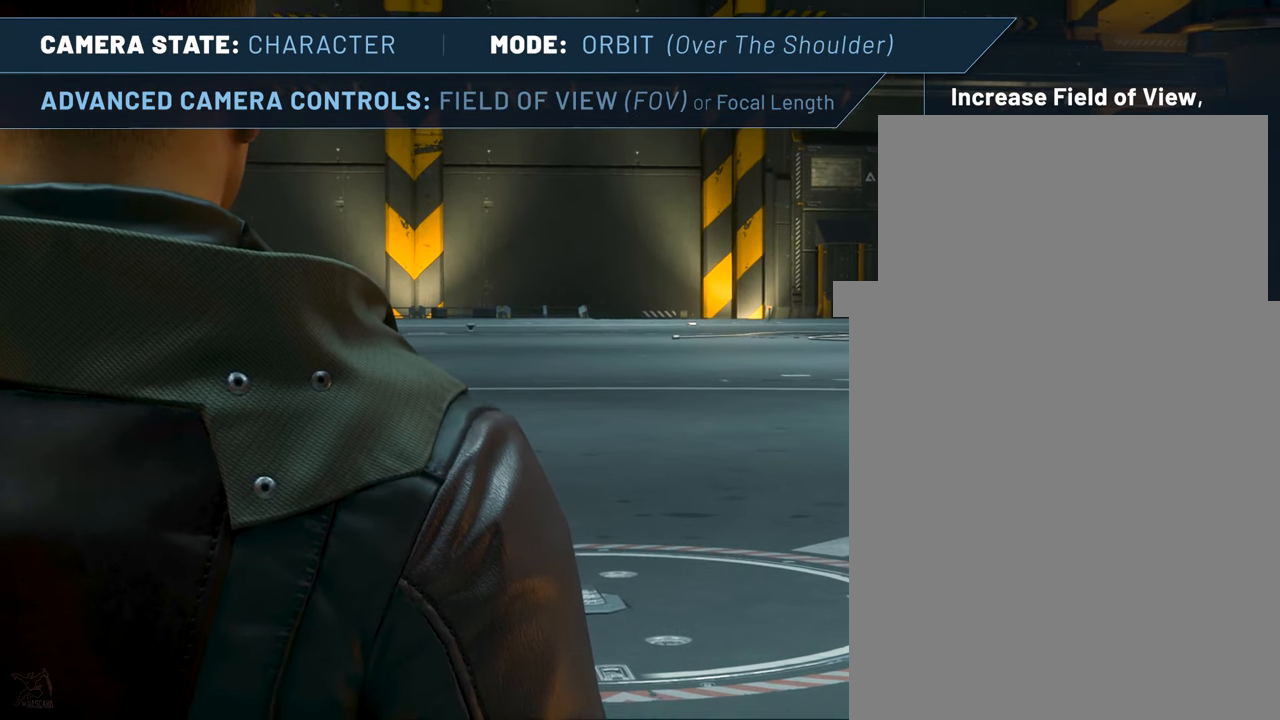
{"keys": ["f4"], "mouse": [], "events": []}
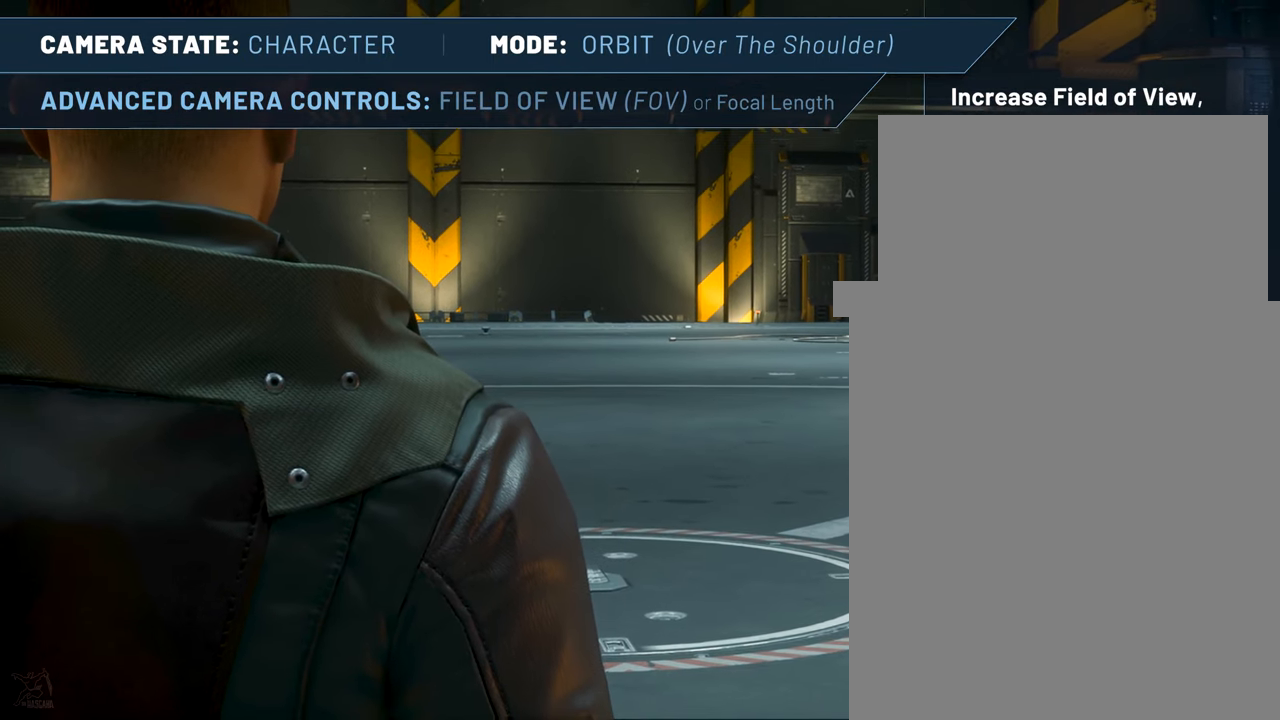
{"keys": ["f4"], "mouse": [], "events": []}
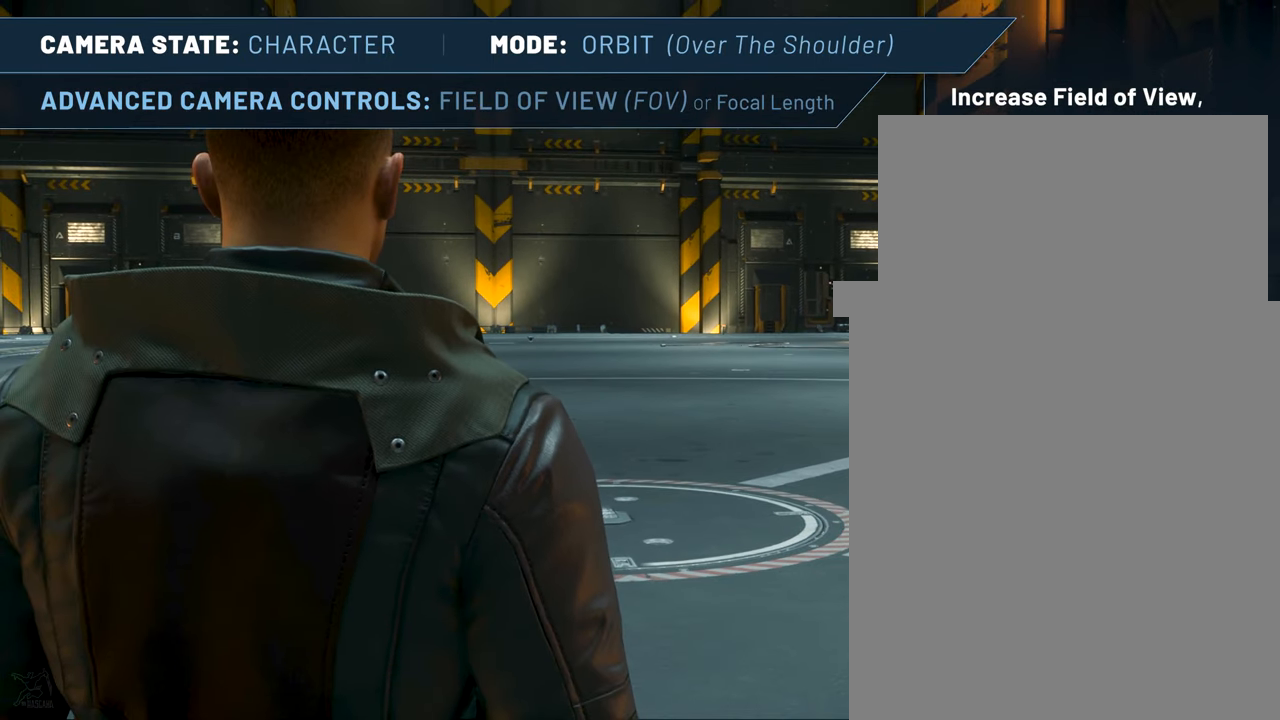
{"keys": ["f4"], "mouse": [], "events": []}
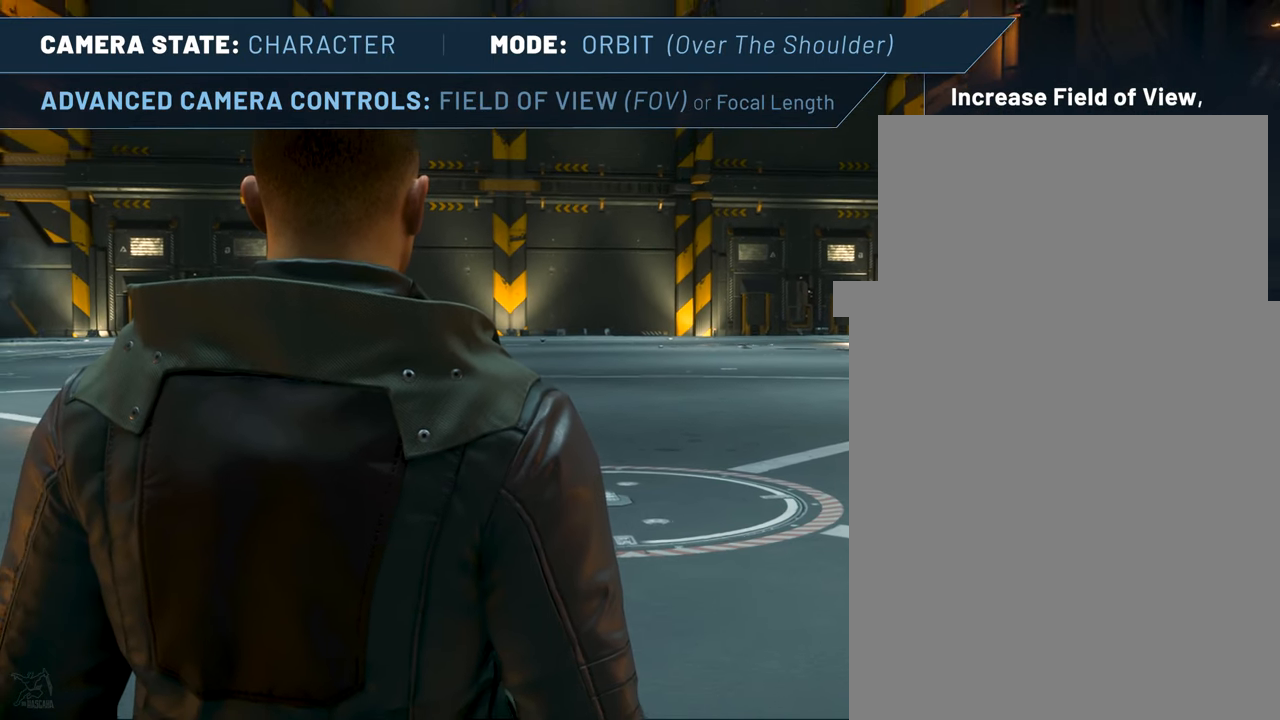
{"keys": ["f4"], "mouse": [], "events": []}
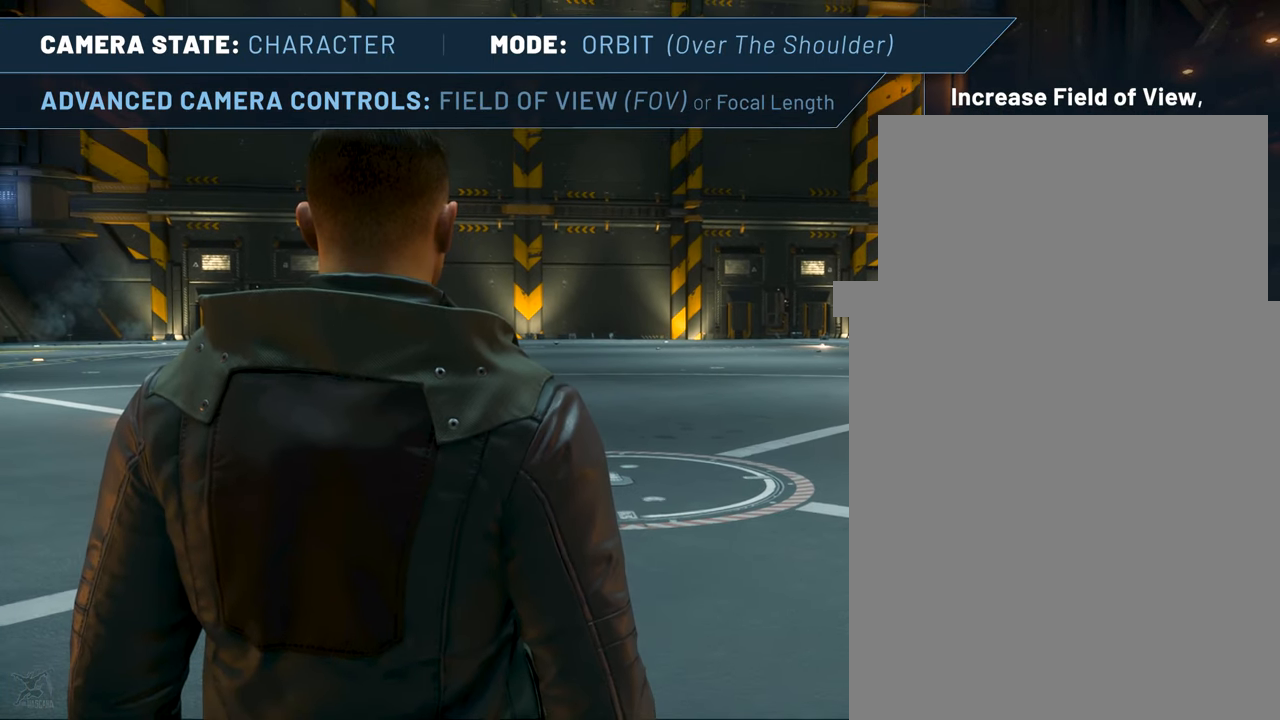
{"keys": ["f4"], "mouse": [], "events": []}
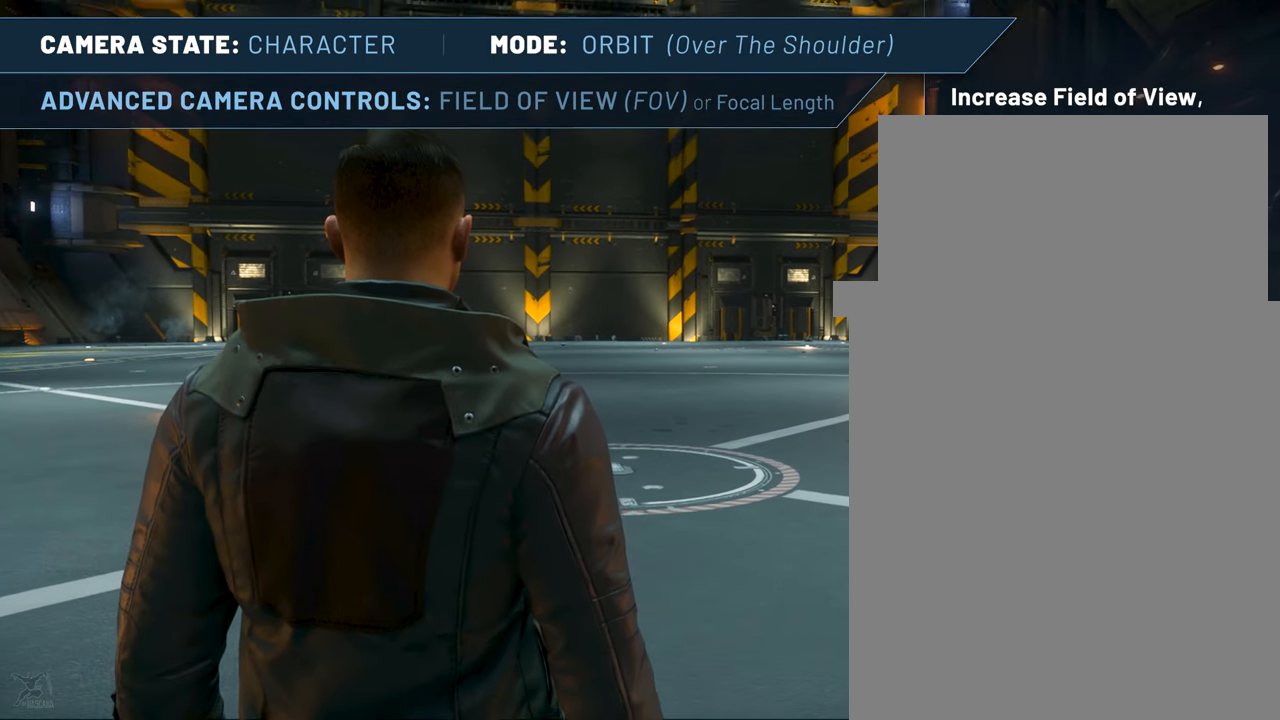
{"keys": ["f4"], "mouse": [], "events": []}
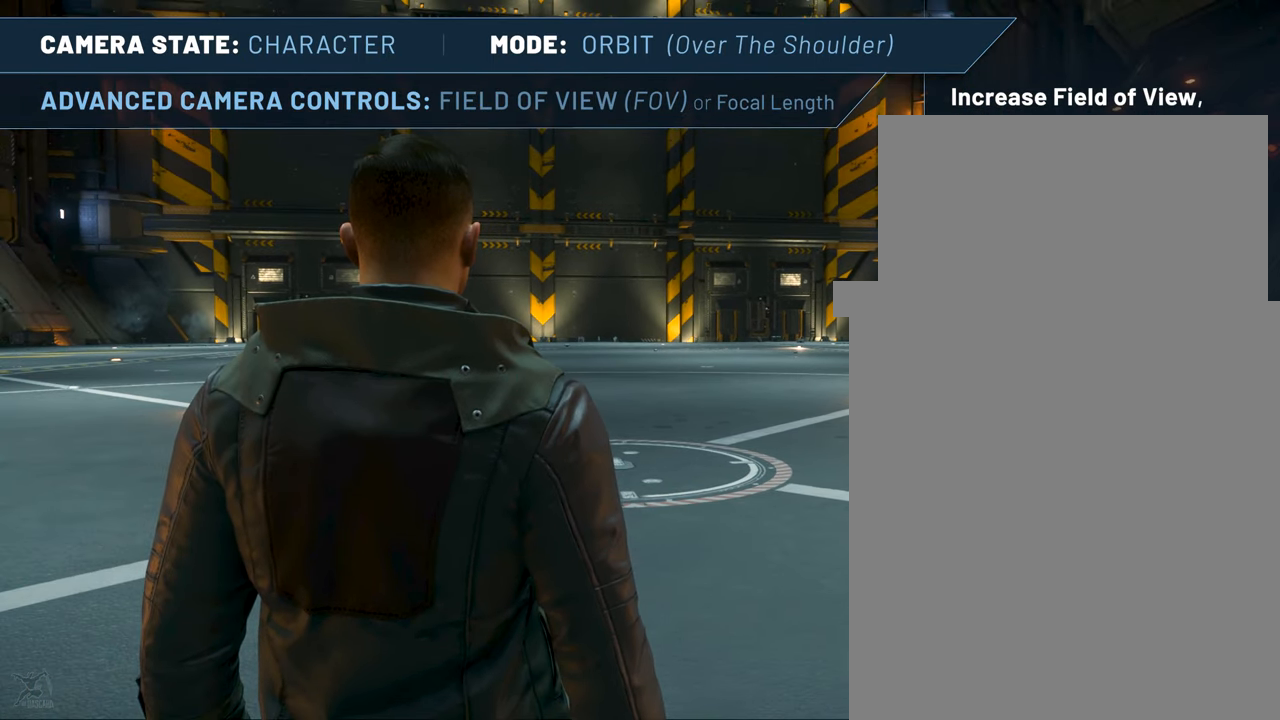
{"keys": ["f4"], "mouse": [], "events": []}
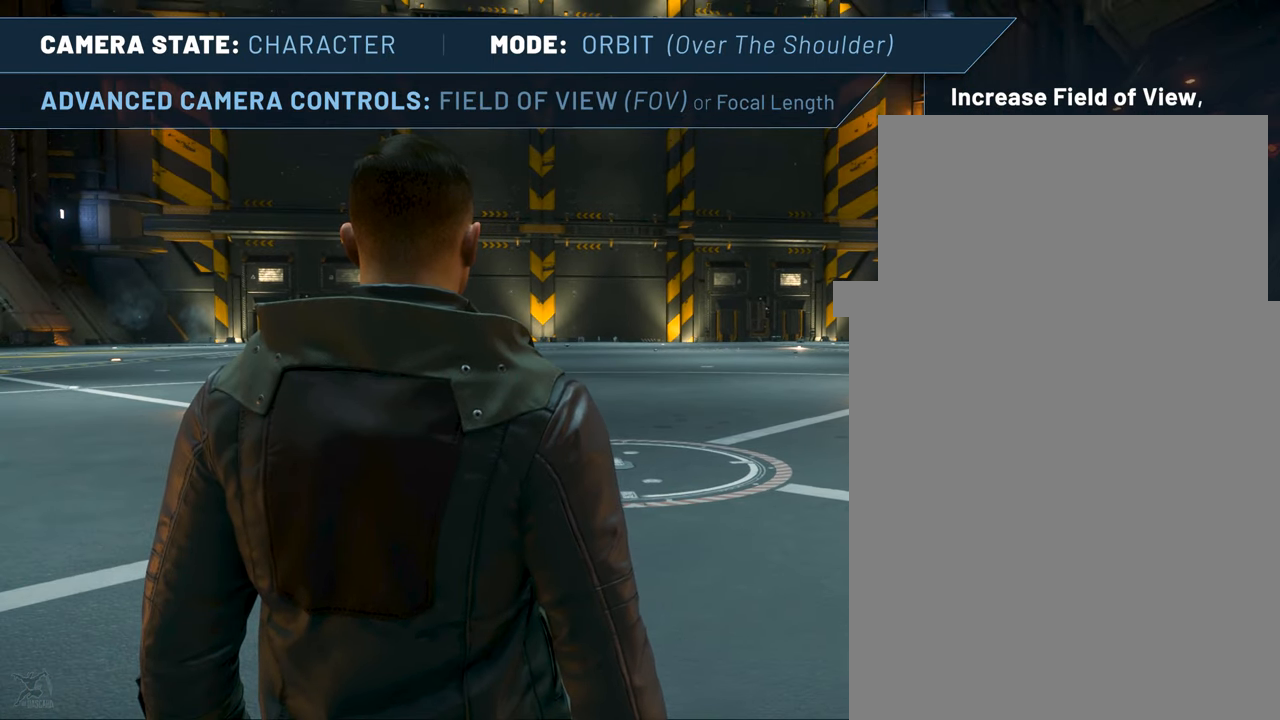
{"keys": ["f4"], "mouse": [], "events": []}
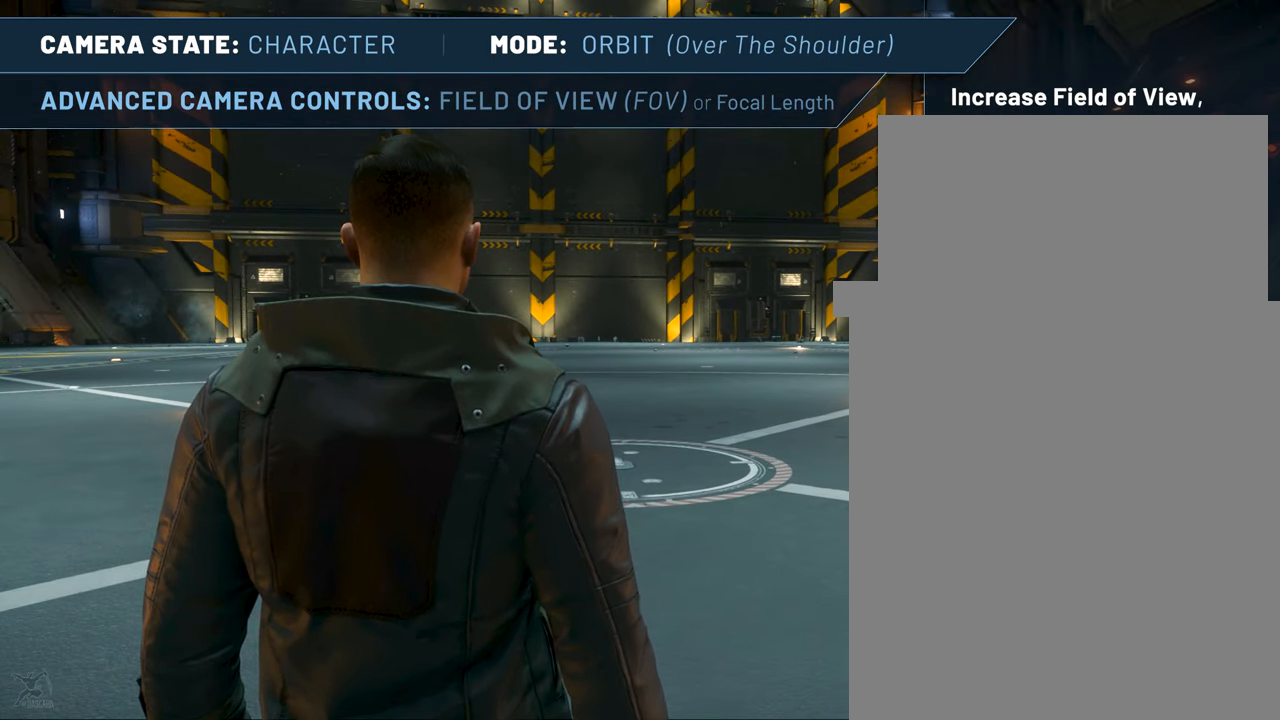
{"keys": ["f4"], "mouse": [], "events": []}
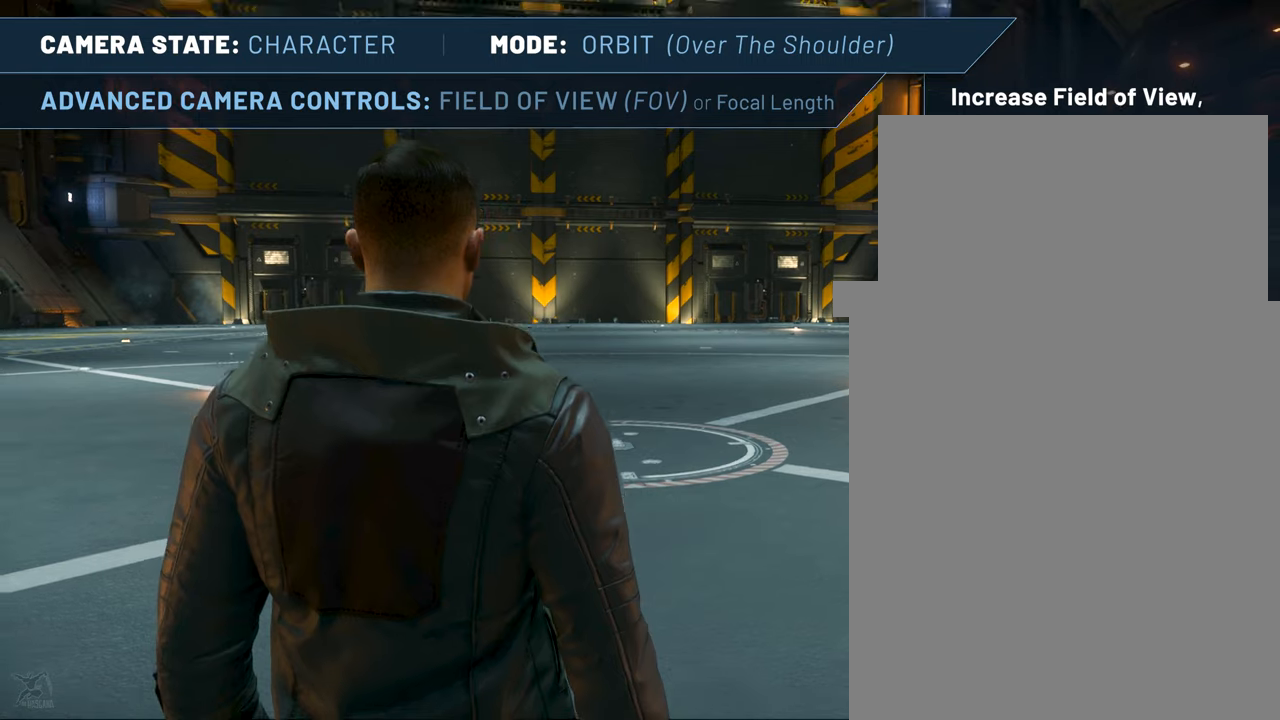
{"keys": [], "mouse": [], "events": [[17, "f4", "up"]]}